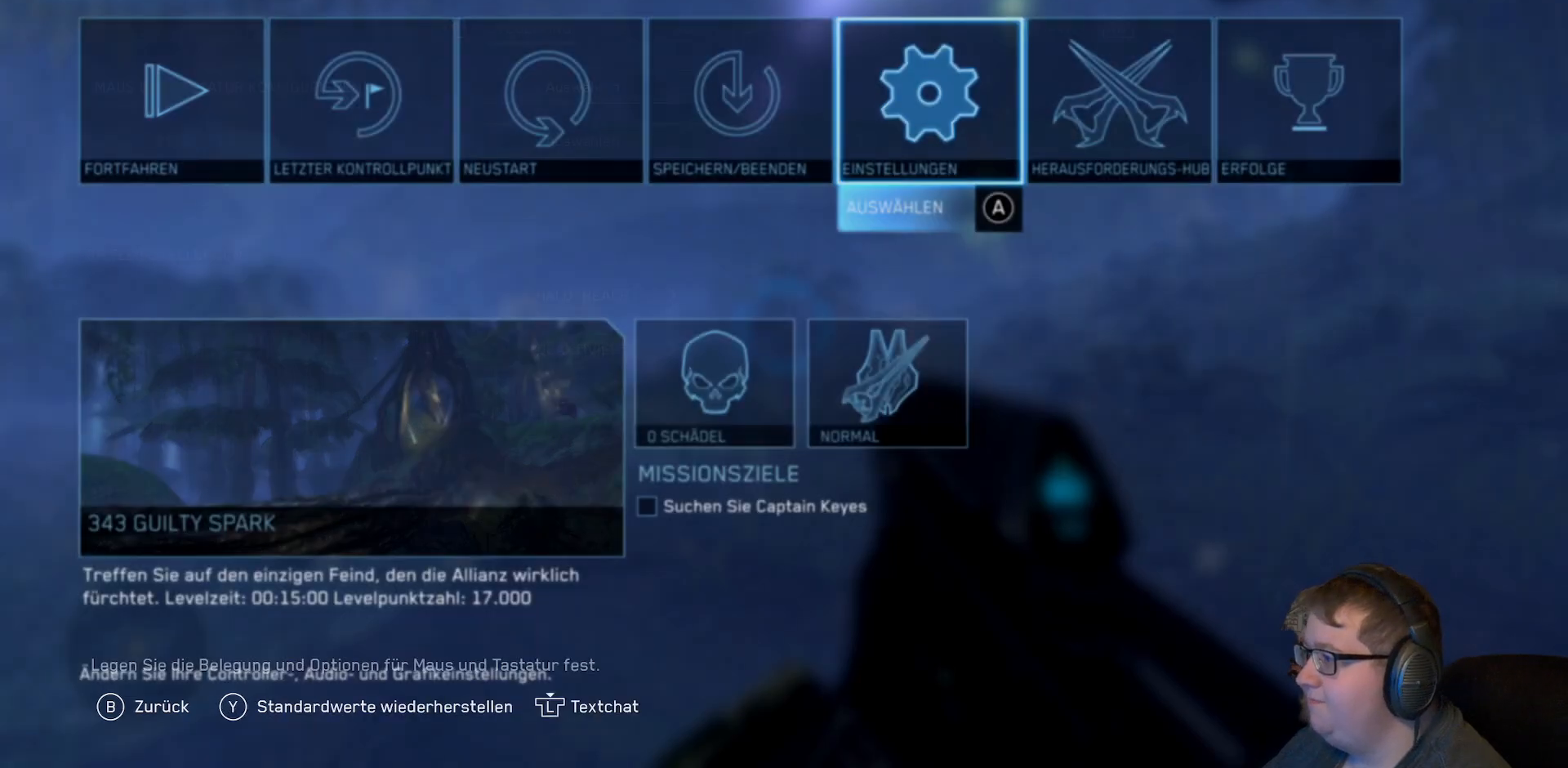
Gameplay with a controller (Xbox layout); each line is a JSON object with the inputs held at the frame after it. "events" lists button and stick changes between this image and that frame as [ms after this image, input, new state], when the widget could be followed in between. Not read: L3 R3.
{"buttons": [], "left_stick": "center", "right_stick": "center", "events": []}
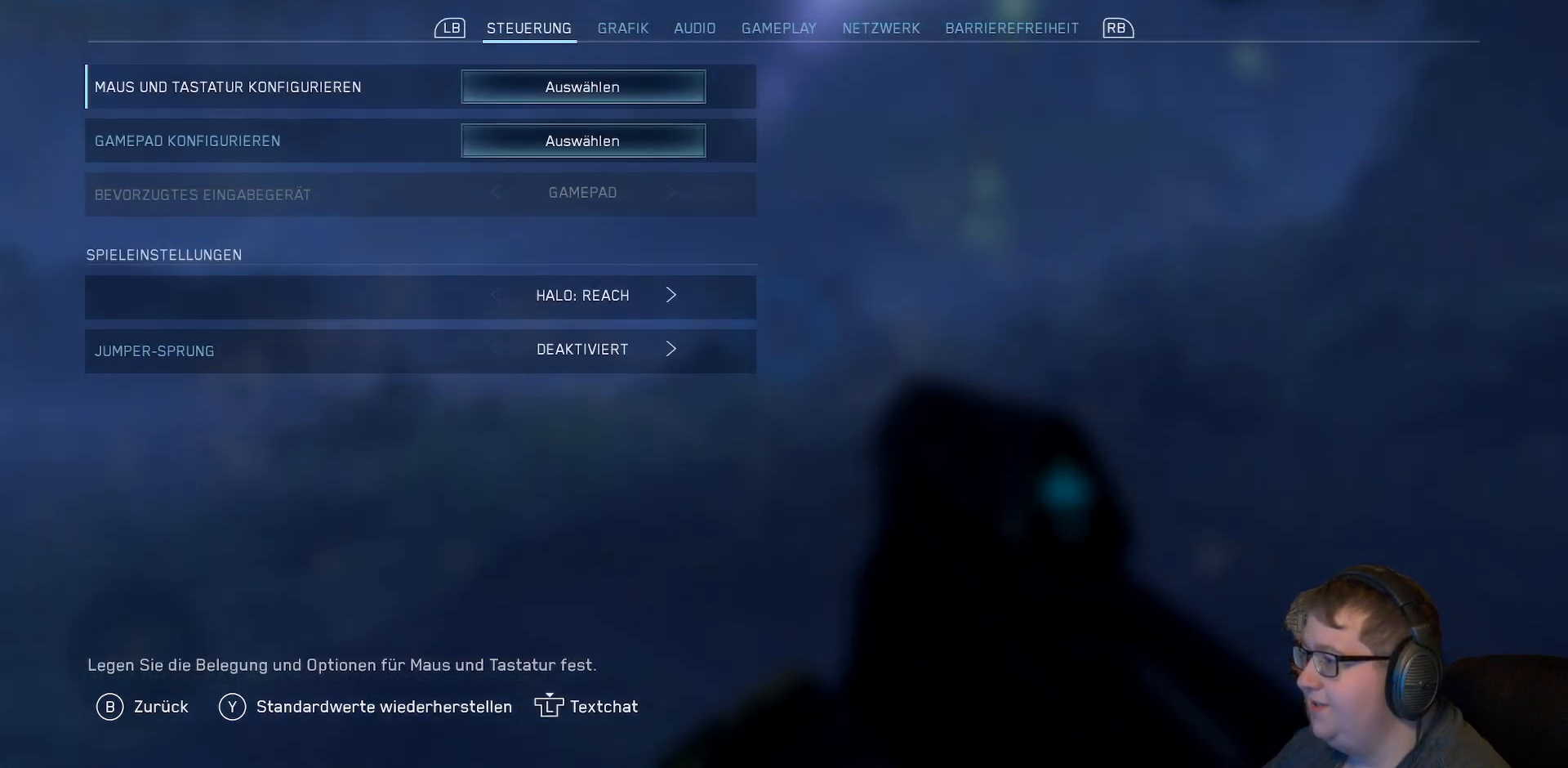
{"buttons": [], "left_stick": "center", "right_stick": "center", "events": []}
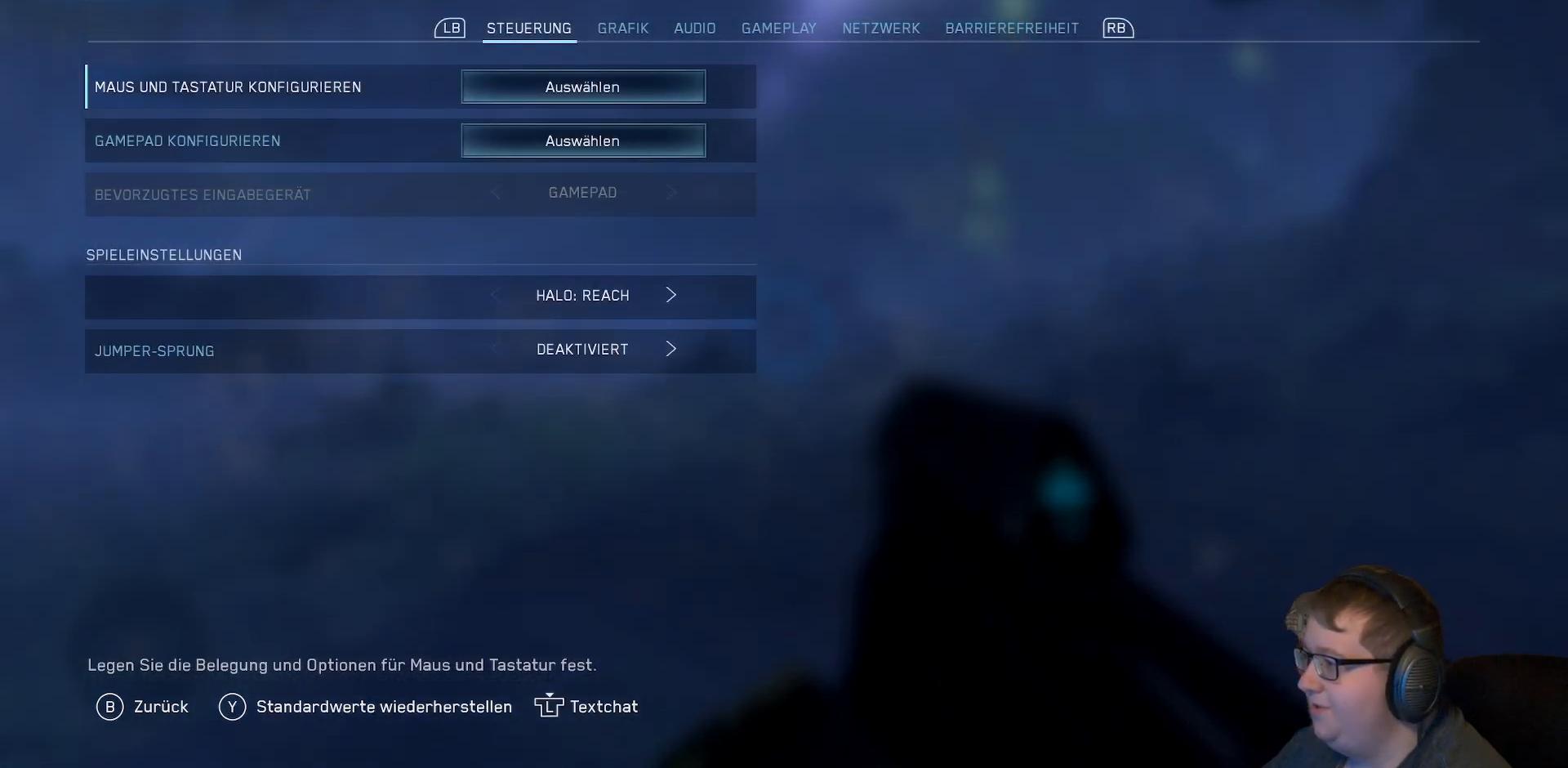
{"buttons": [], "left_stick": "center", "right_stick": "center", "events": []}
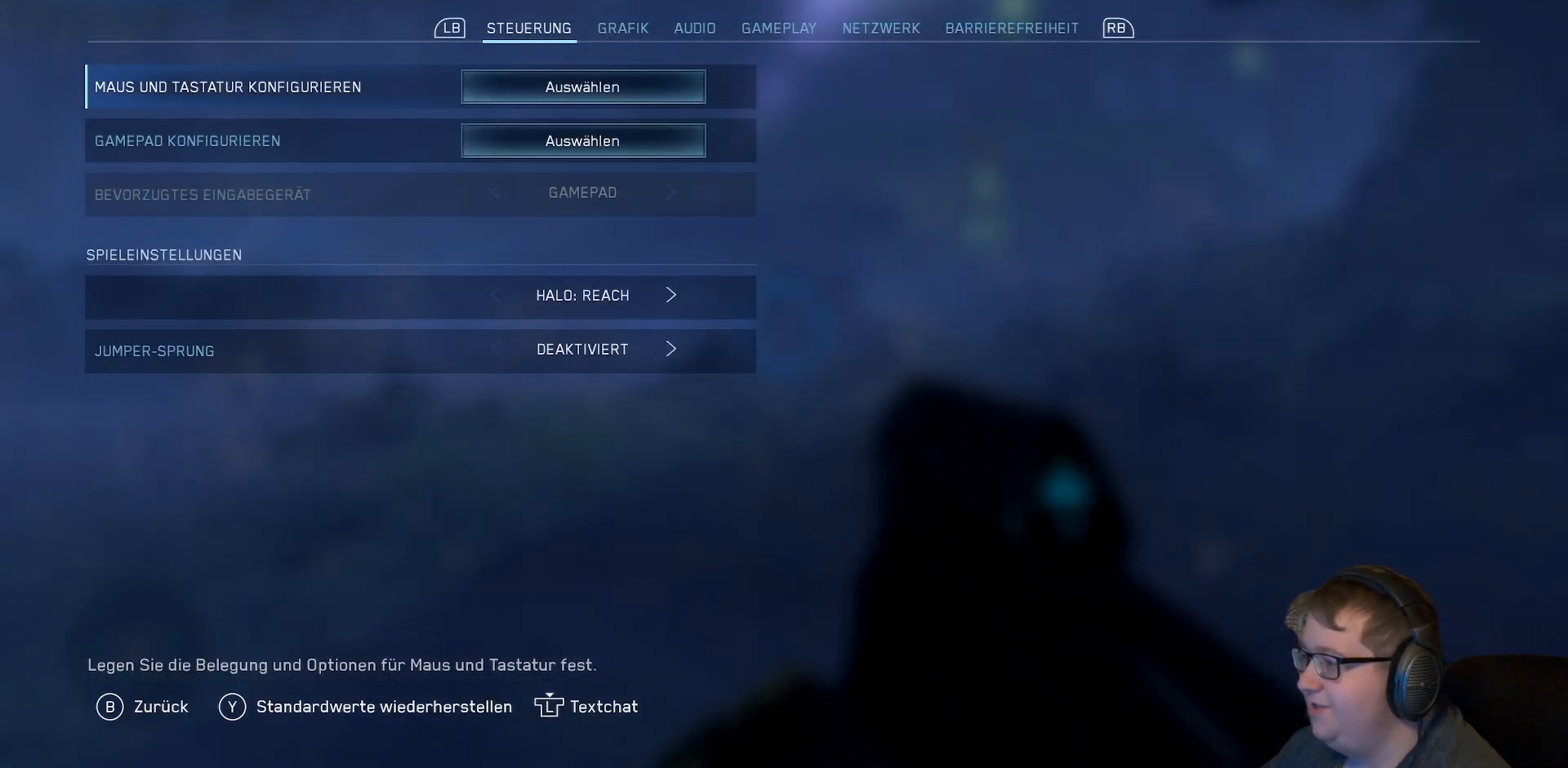
{"buttons": [], "left_stick": "down", "right_stick": "center", "events": [[450, "left_stick", "down"]]}
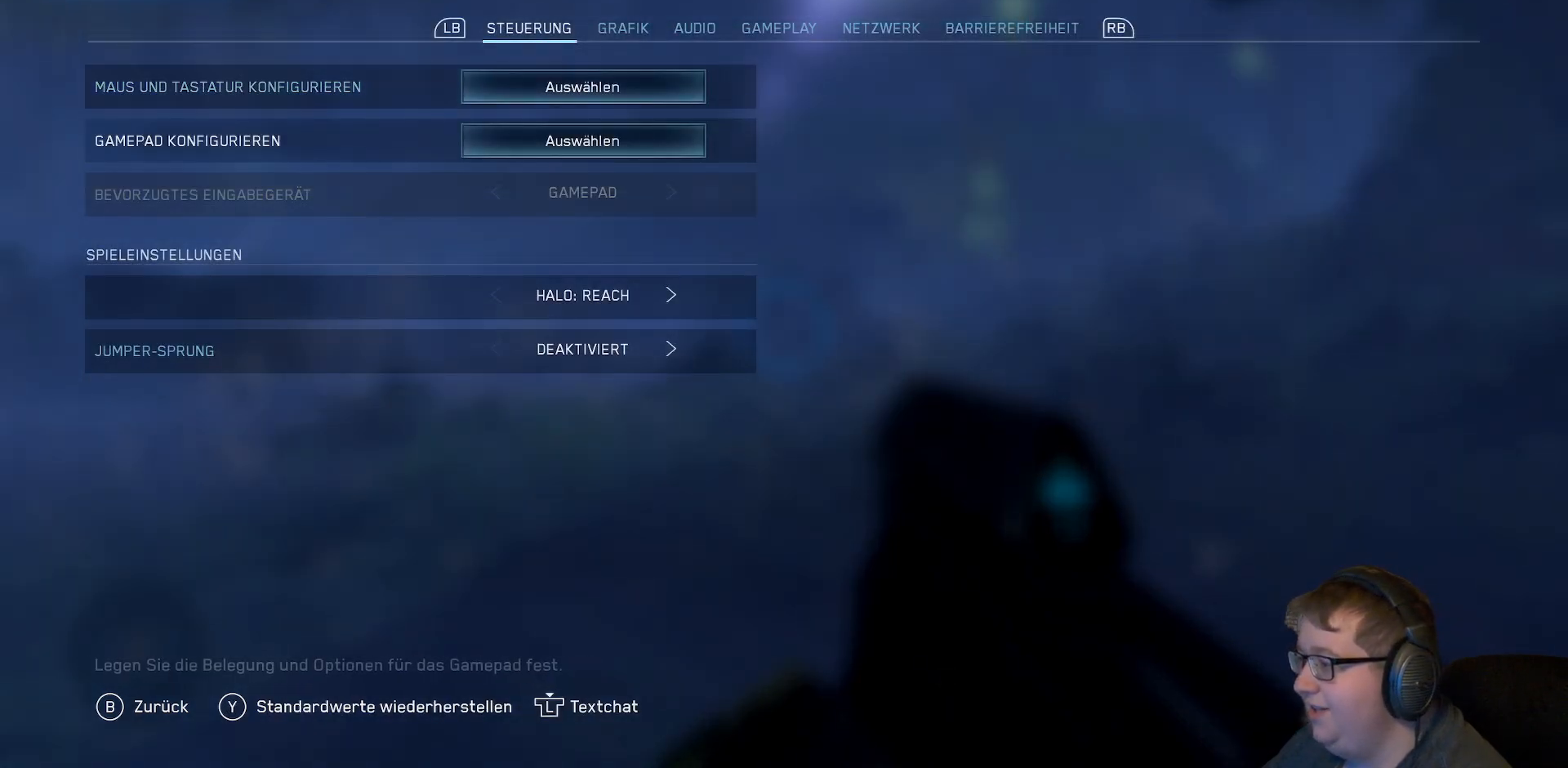
{"buttons": [], "left_stick": "center", "right_stick": "center", "events": [[100, "left_stick", "center"], [200, "left_stick", "down"], [367, "left_stick", "center"]]}
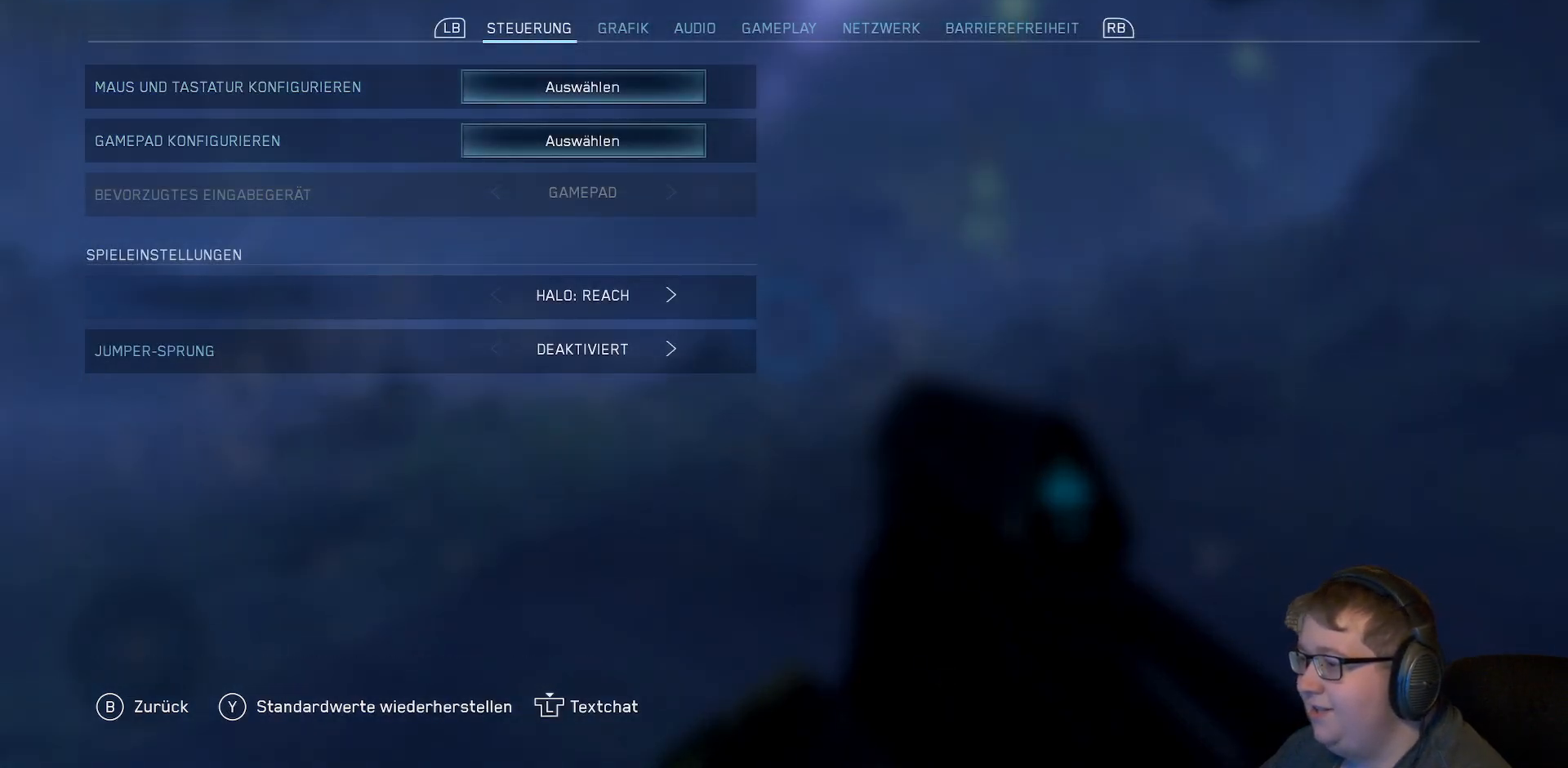
{"buttons": [], "left_stick": "center", "right_stick": "center", "events": [[217, "left_stick", "up"], [433, "left_stick", "center"]]}
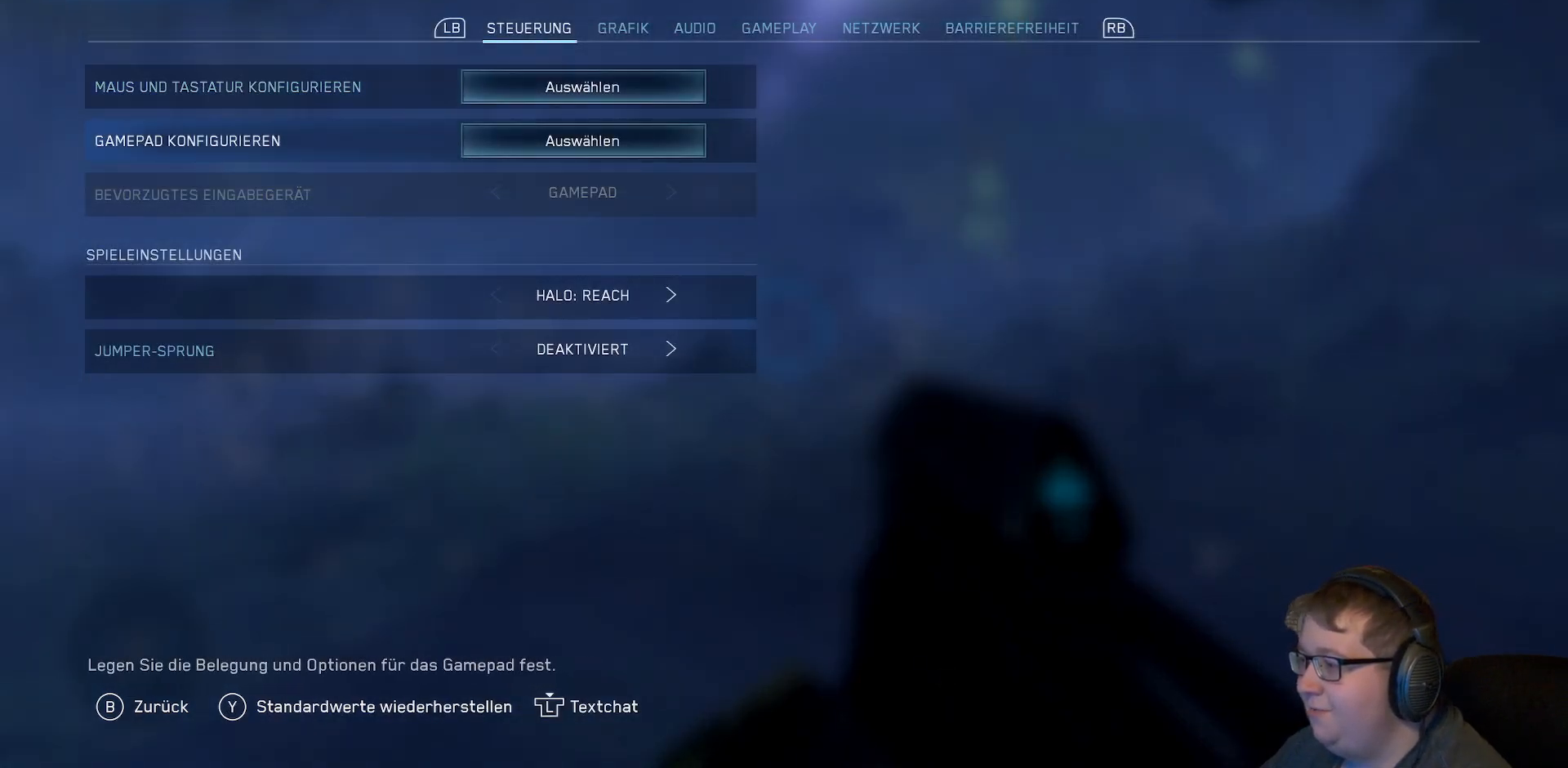
{"buttons": [], "left_stick": "center", "right_stick": "center", "events": []}
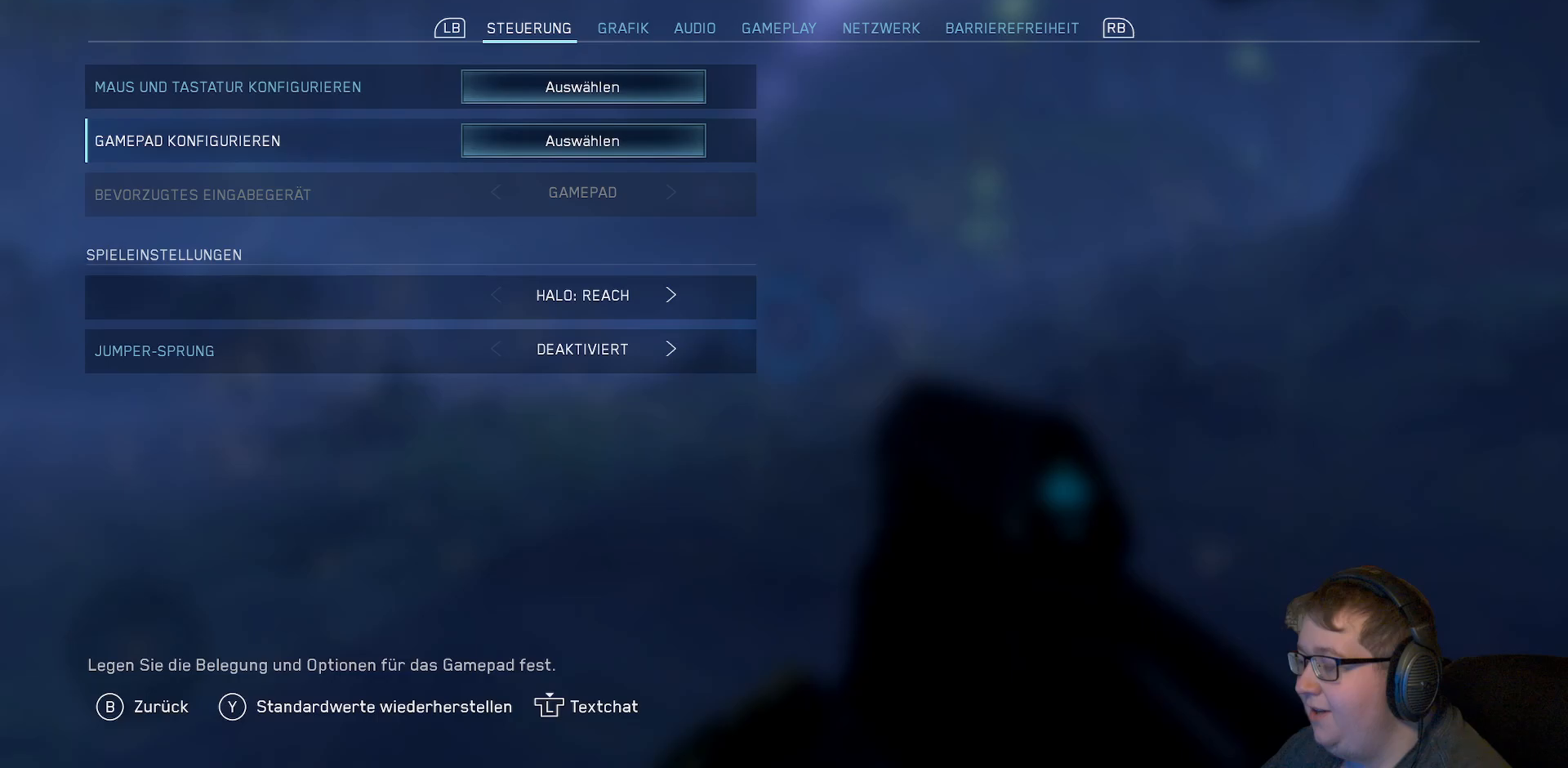
{"buttons": [], "left_stick": "center", "right_stick": "center", "events": []}
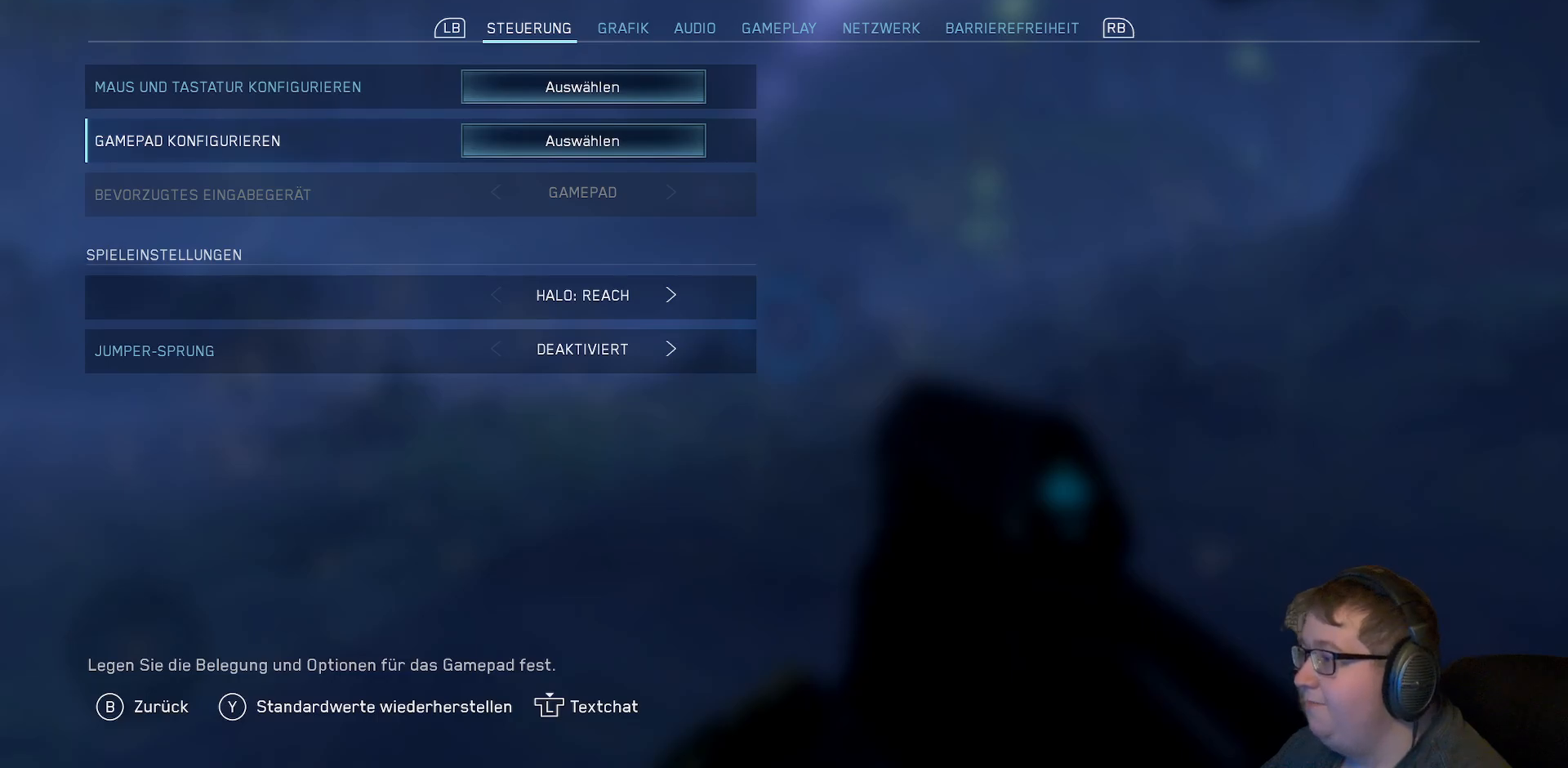
{"buttons": ["R1"], "left_stick": "center", "right_stick": "center", "events": [[450, "R1", "down"]]}
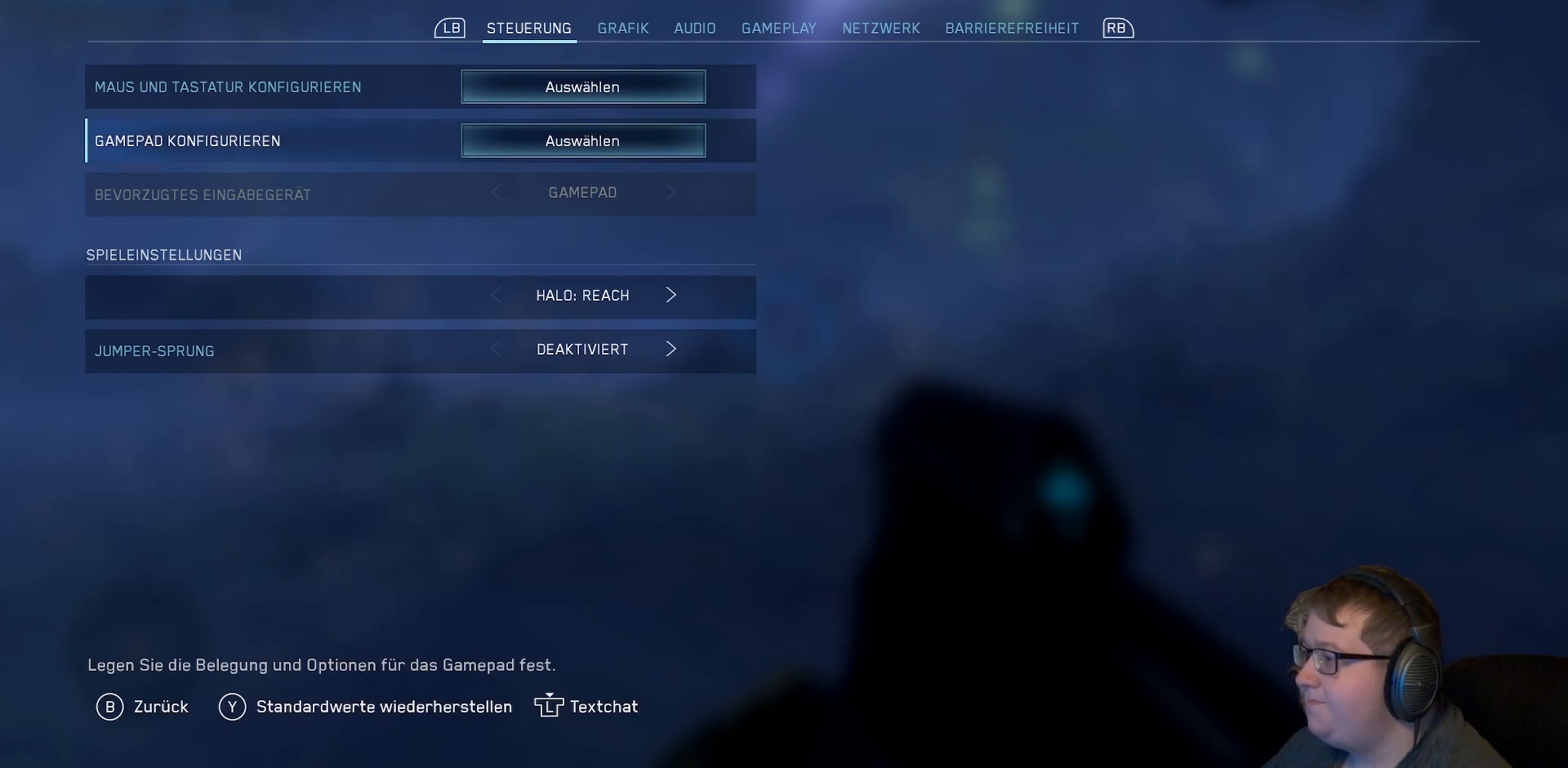
{"buttons": [], "left_stick": "center", "right_stick": "center", "events": [[67, "R1", "up"], [350, "R1", "down"], [483, "R1", "up"]]}
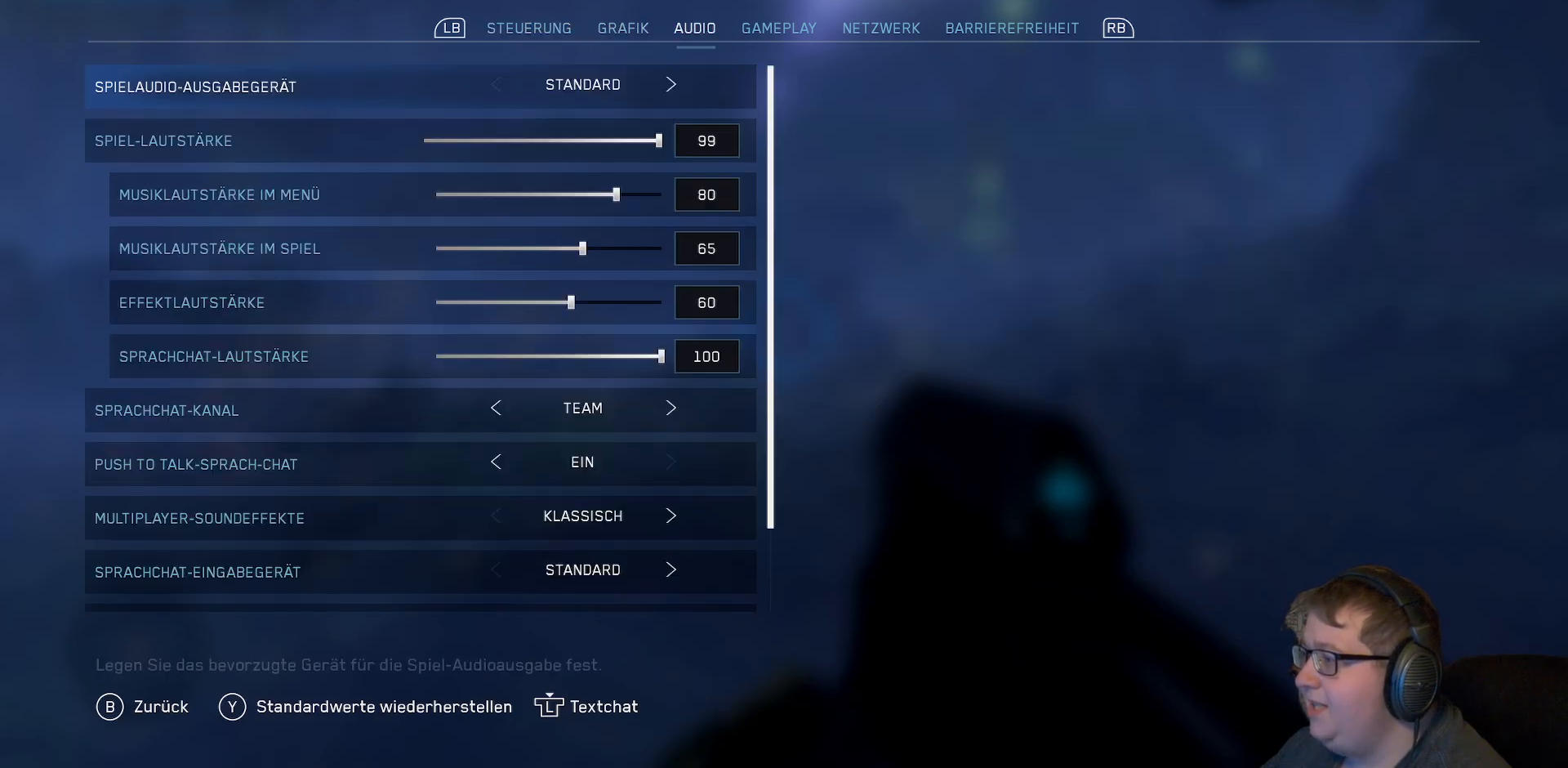
{"buttons": [], "left_stick": "center", "right_stick": "center", "events": []}
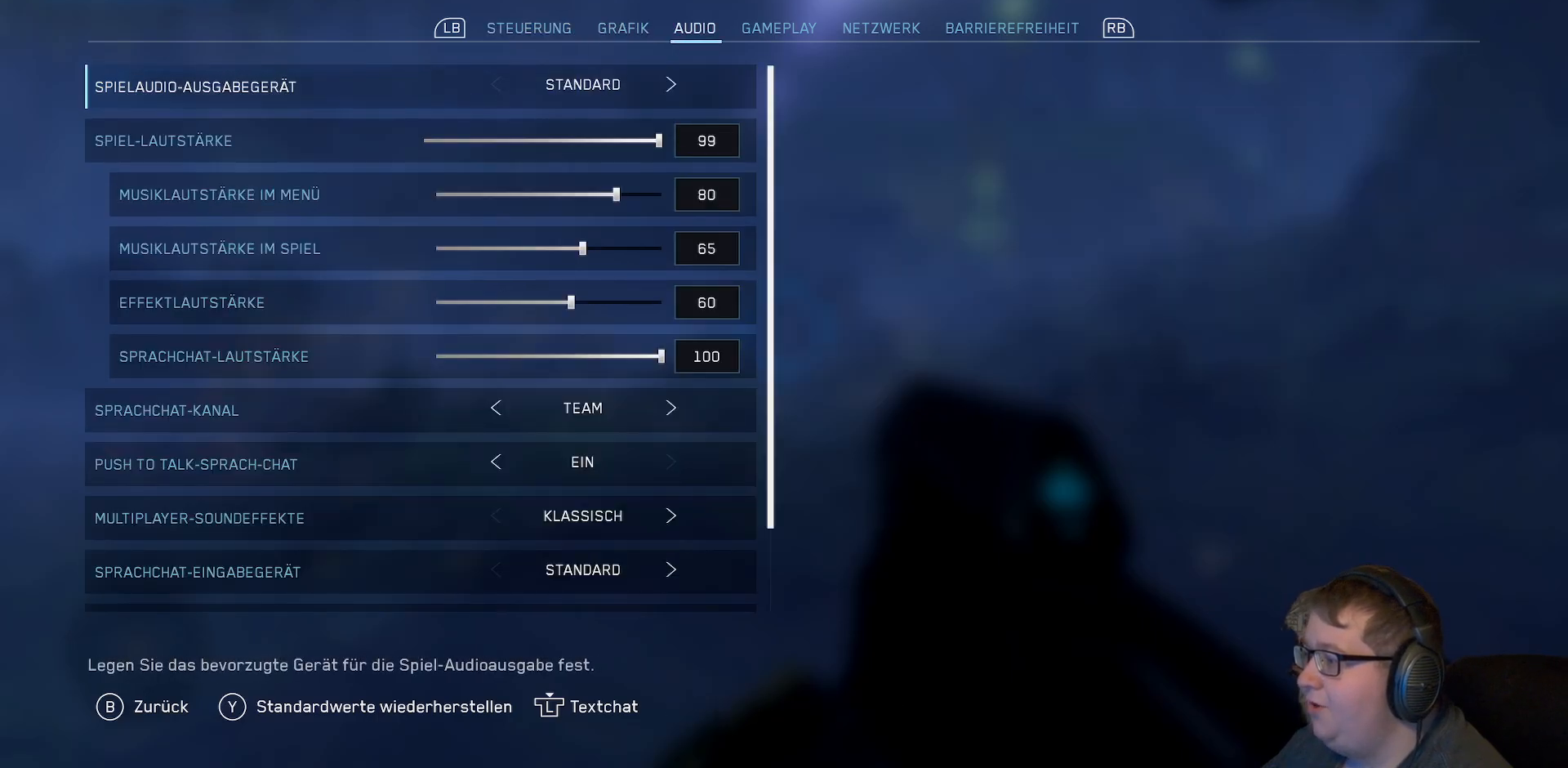
{"buttons": [], "left_stick": "down", "right_stick": "center", "events": [[33, "left_stick", "down"], [167, "left_stick", "center"], [250, "left_stick", "down"], [400, "left_stick", "center"], [500, "left_stick", "down"]]}
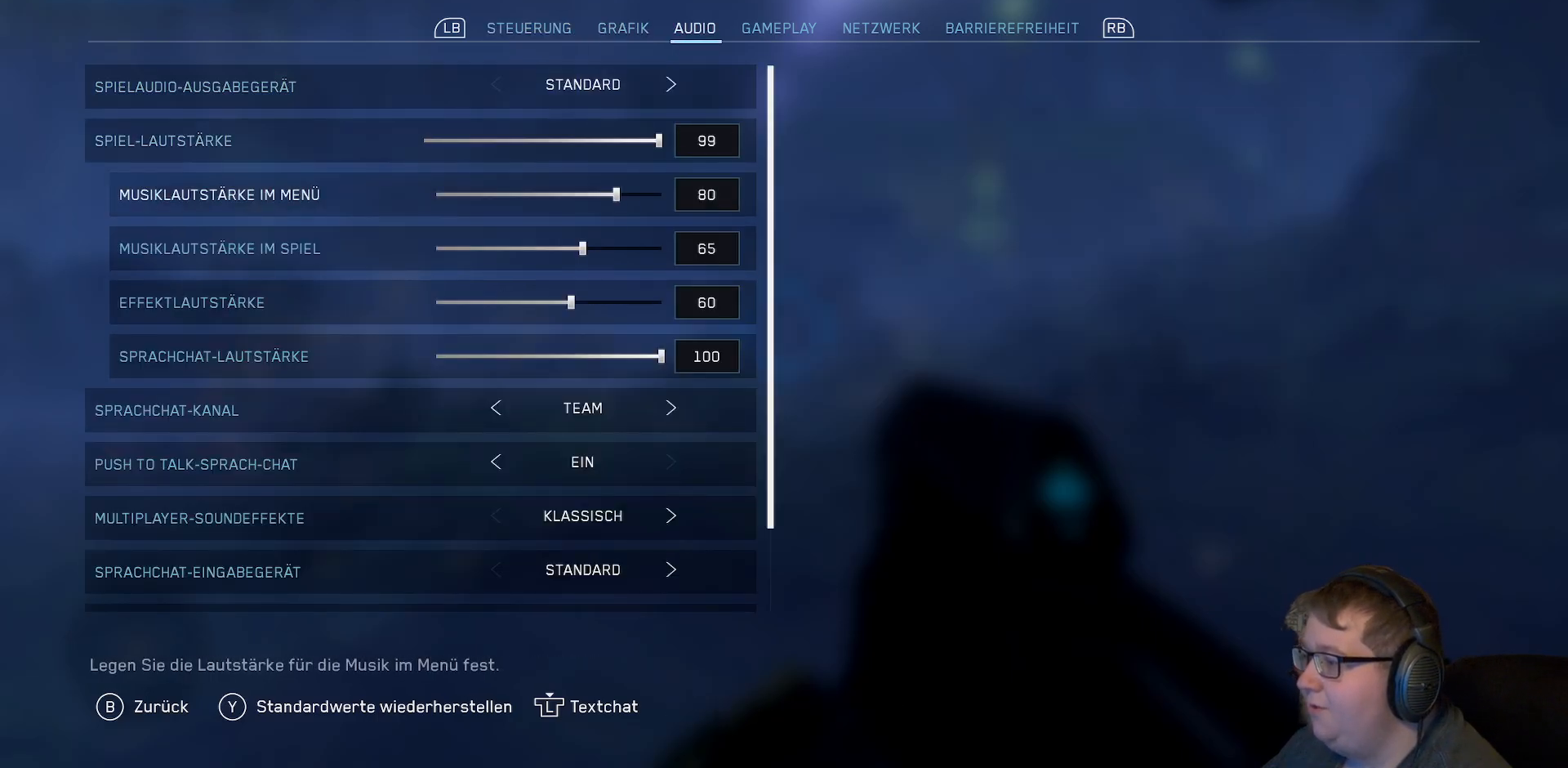
{"buttons": [], "left_stick": "center", "right_stick": "center", "events": [[133, "left_stick", "center"]]}
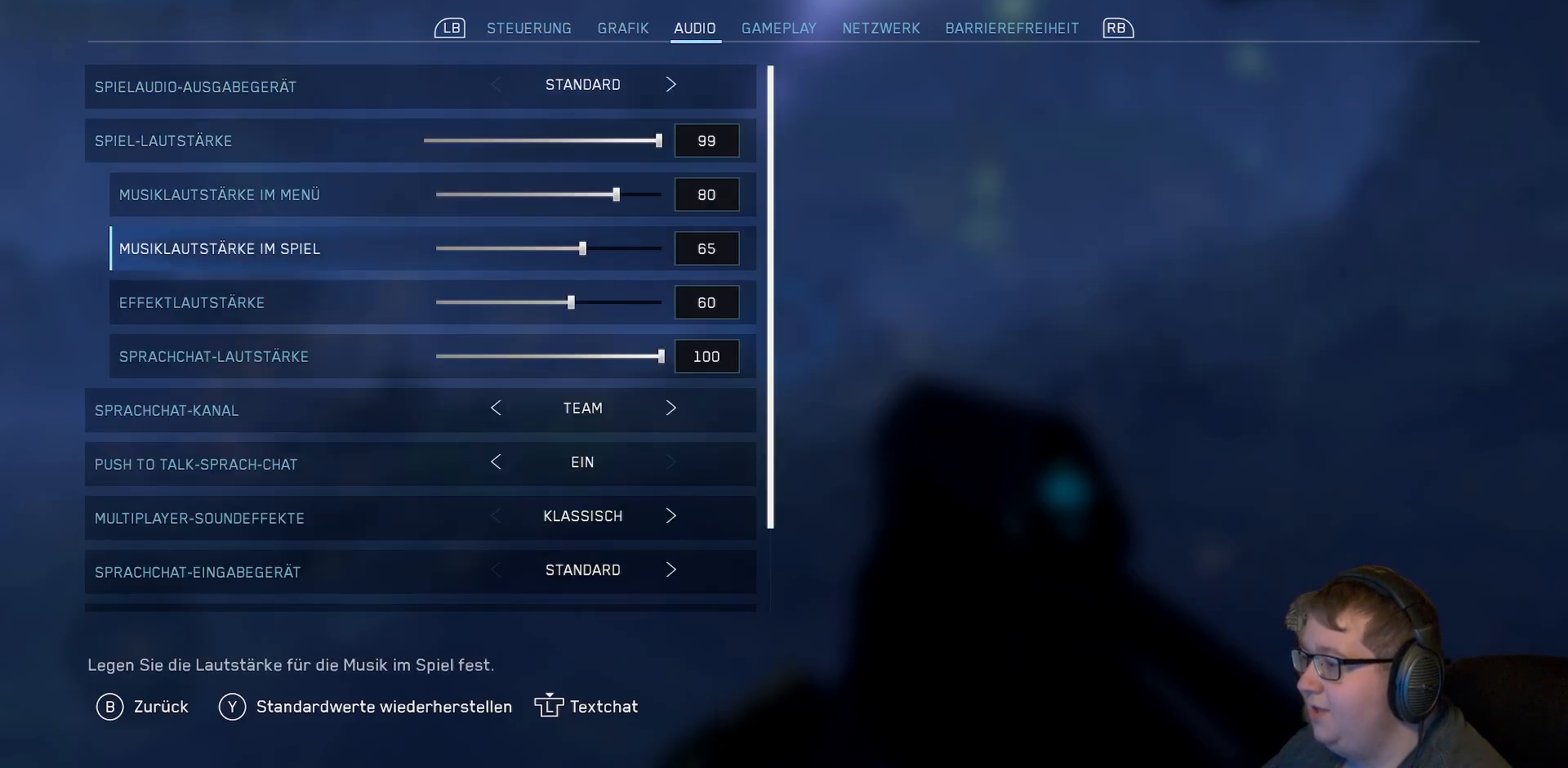
{"buttons": [], "left_stick": "center", "right_stick": "center", "events": []}
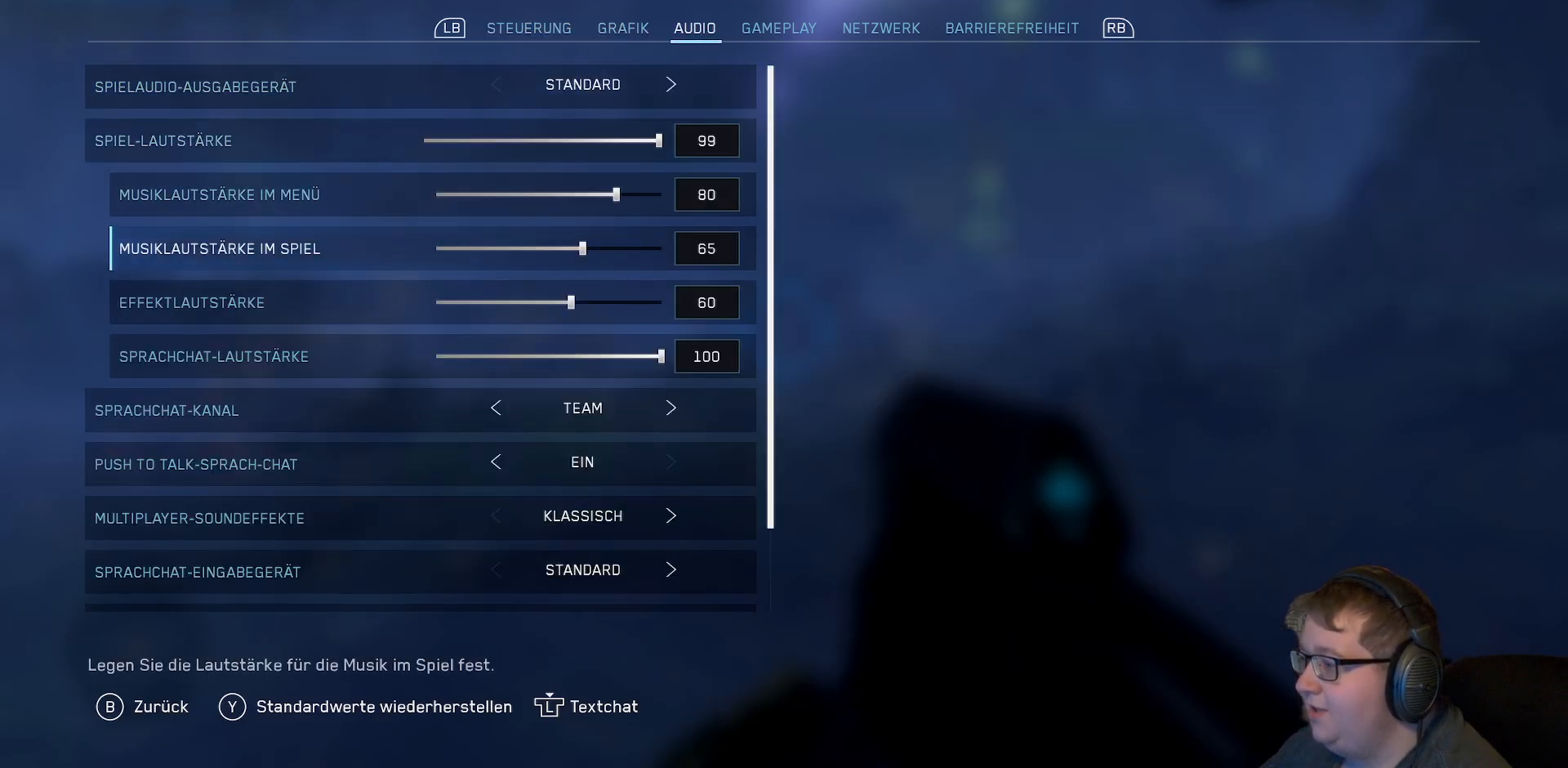
{"buttons": [], "left_stick": "center", "right_stick": "center", "events": []}
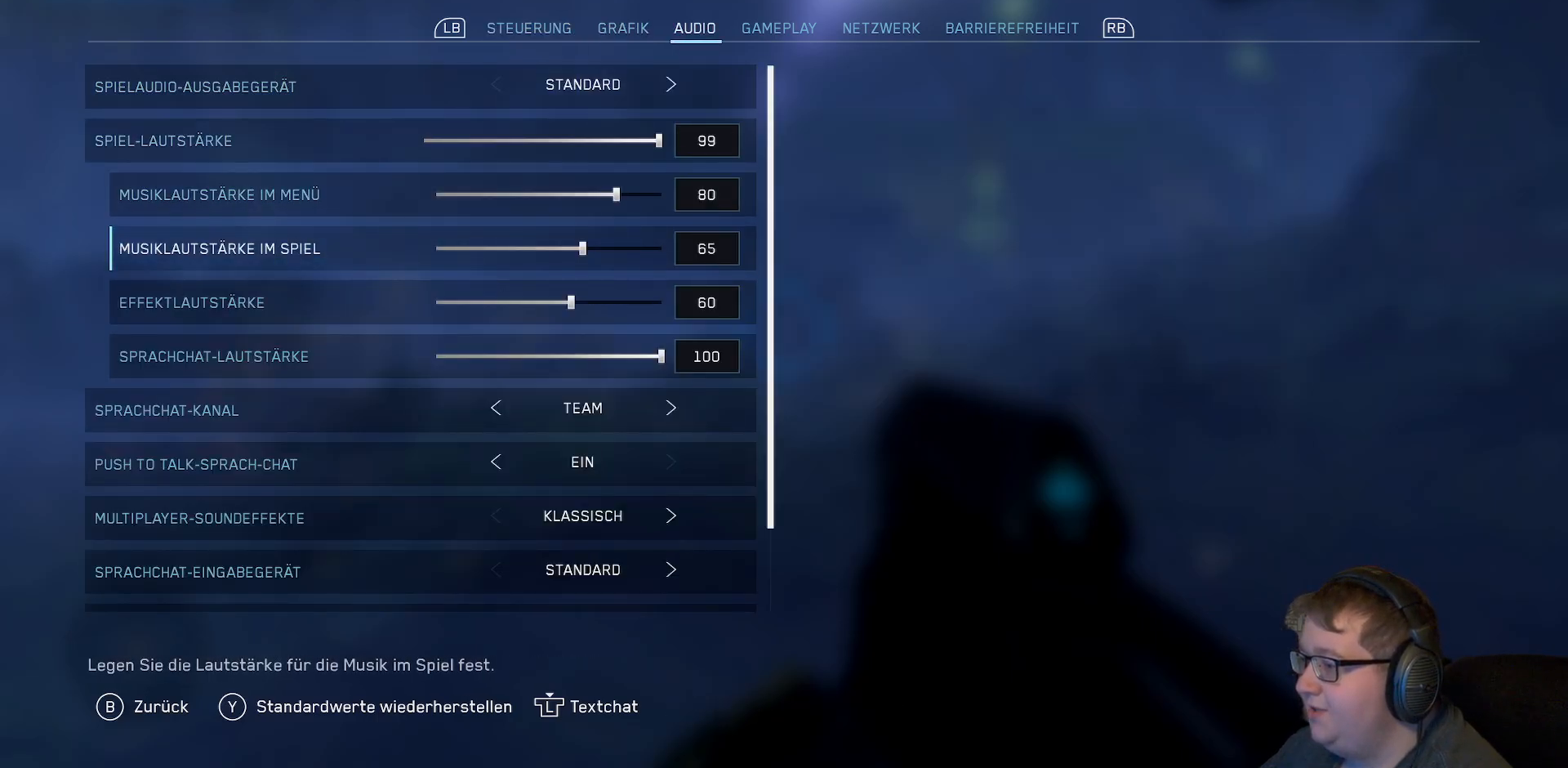
{"buttons": [], "left_stick": "down", "right_stick": "center", "events": [[450, "left_stick", "down"]]}
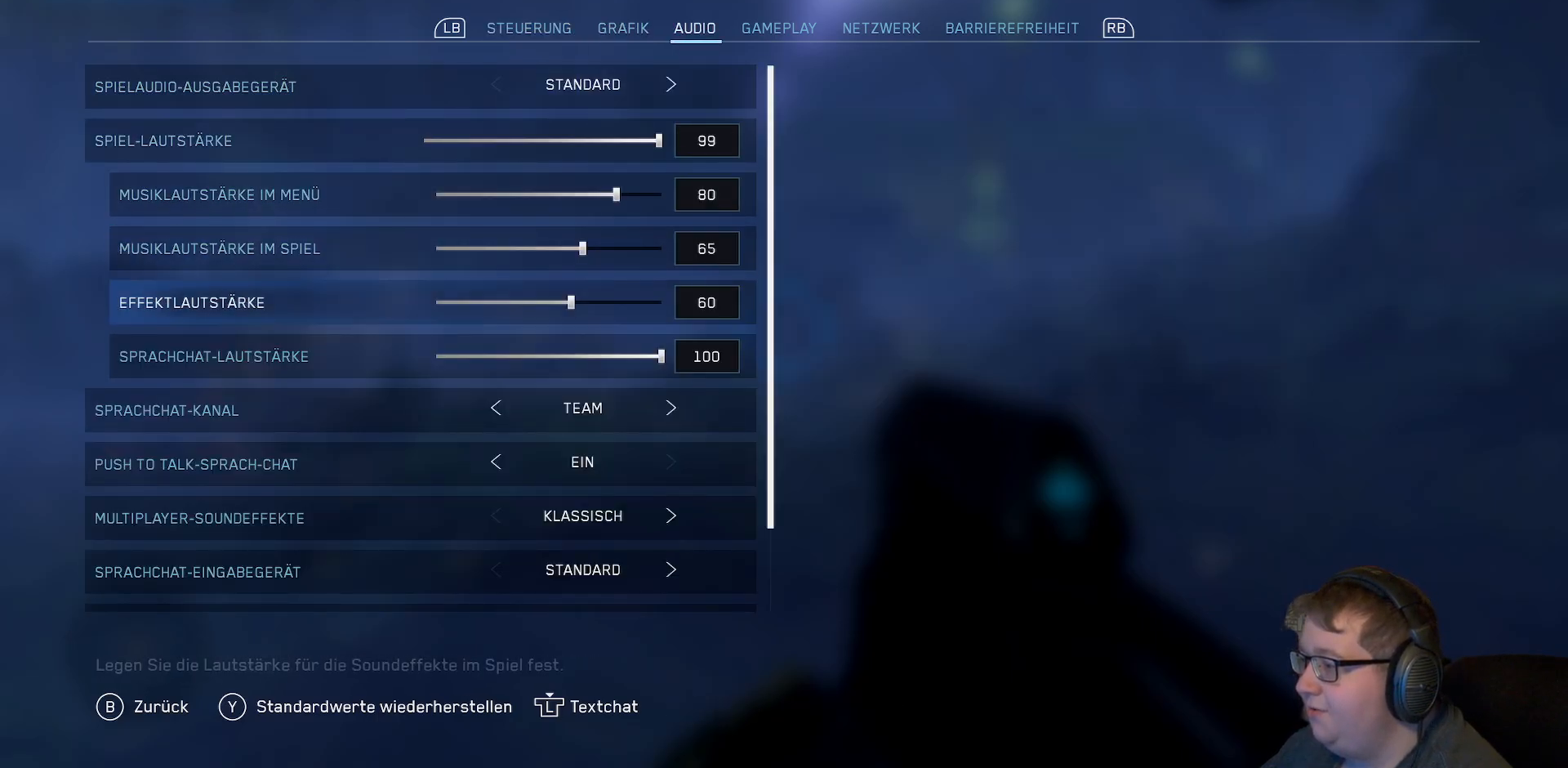
{"buttons": [], "left_stick": "center", "right_stick": "center", "events": [[133, "left_stick", "center"]]}